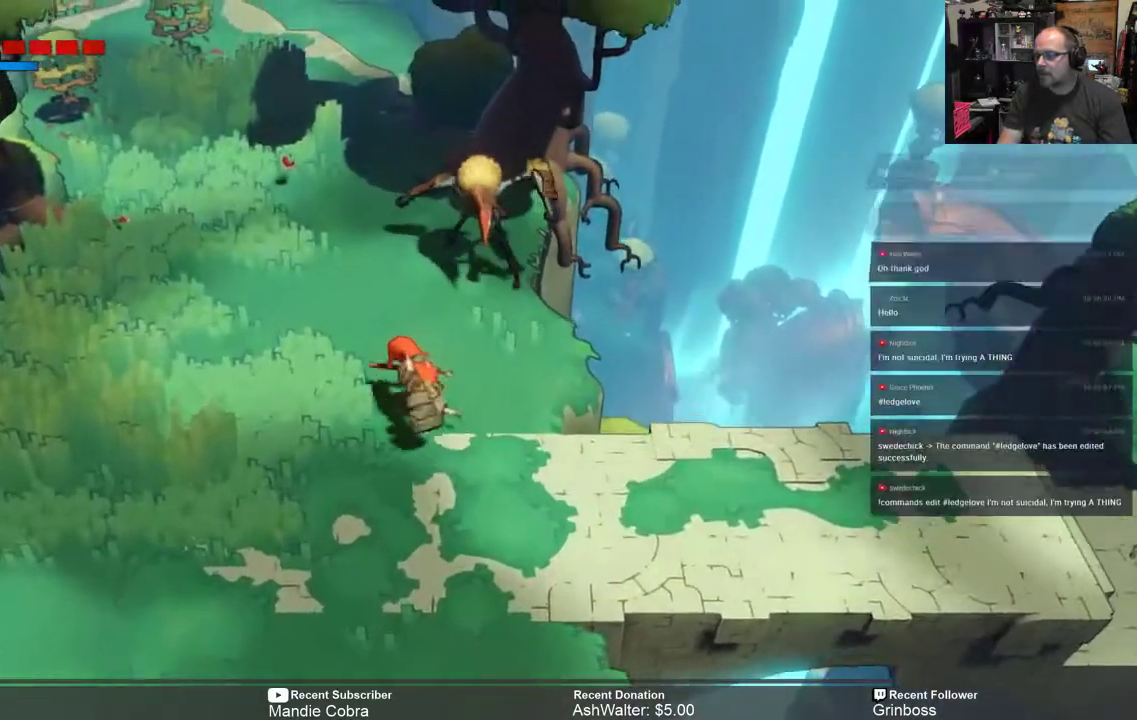
Gameplay with a controller (Xbox layout); each line is a JSON object with the inputs held at the frame after it. "events" lists button and stick changes between this image and that frame as [ms after this image, input, new state], when the widget could be followed in between.
{"buttons": ["R2"], "left_stick": "up", "right_stick": "center", "events": [[67, "left_stick", "up"], [283, "X", "down"], [367, "X", "up"]]}
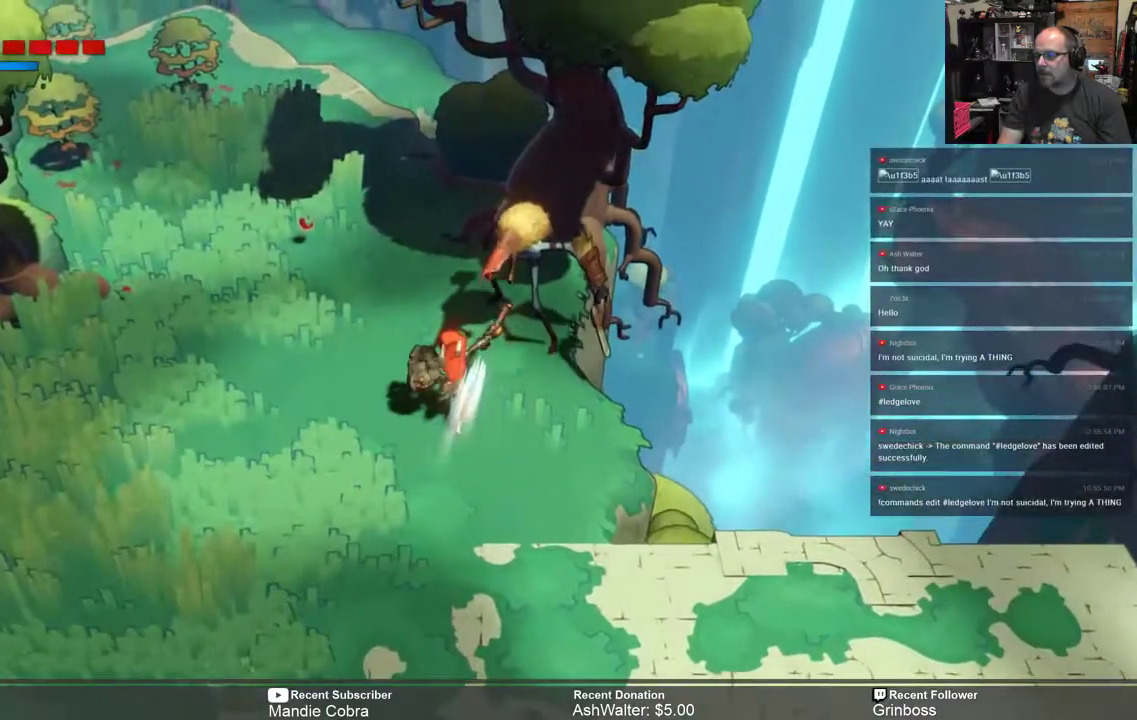
{"buttons": ["R2"], "left_stick": "down", "right_stick": "center", "events": [[300, "left_stick", "down"]]}
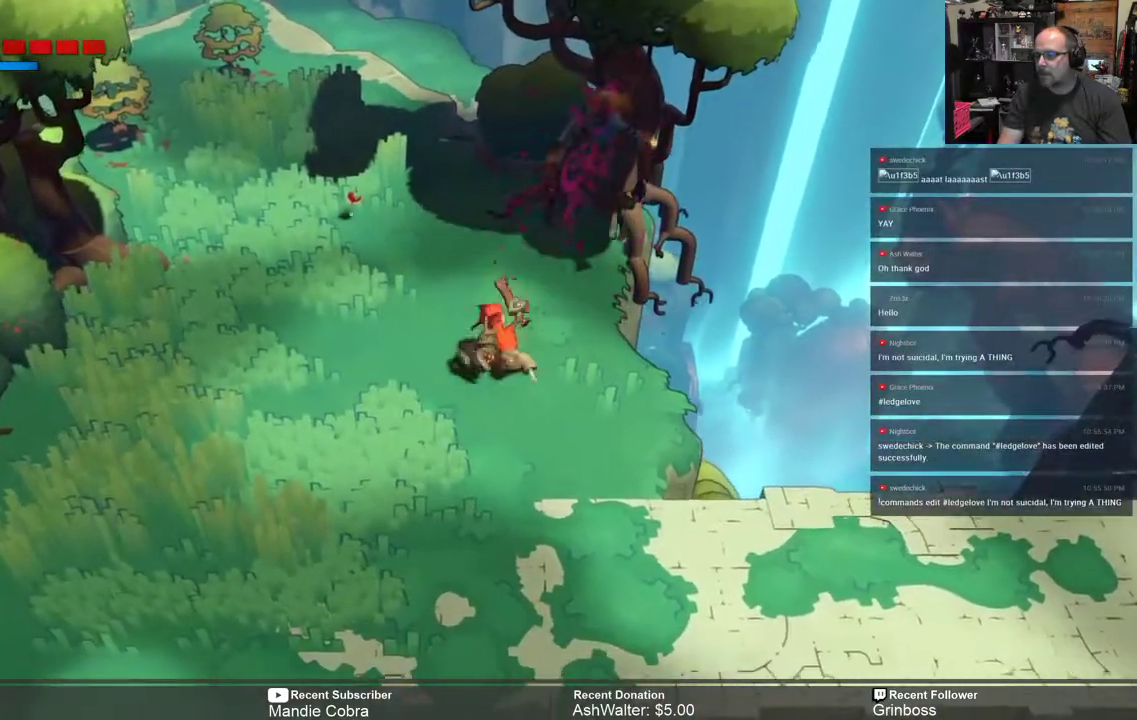
{"buttons": ["R2"], "left_stick": "down", "right_stick": "center", "events": []}
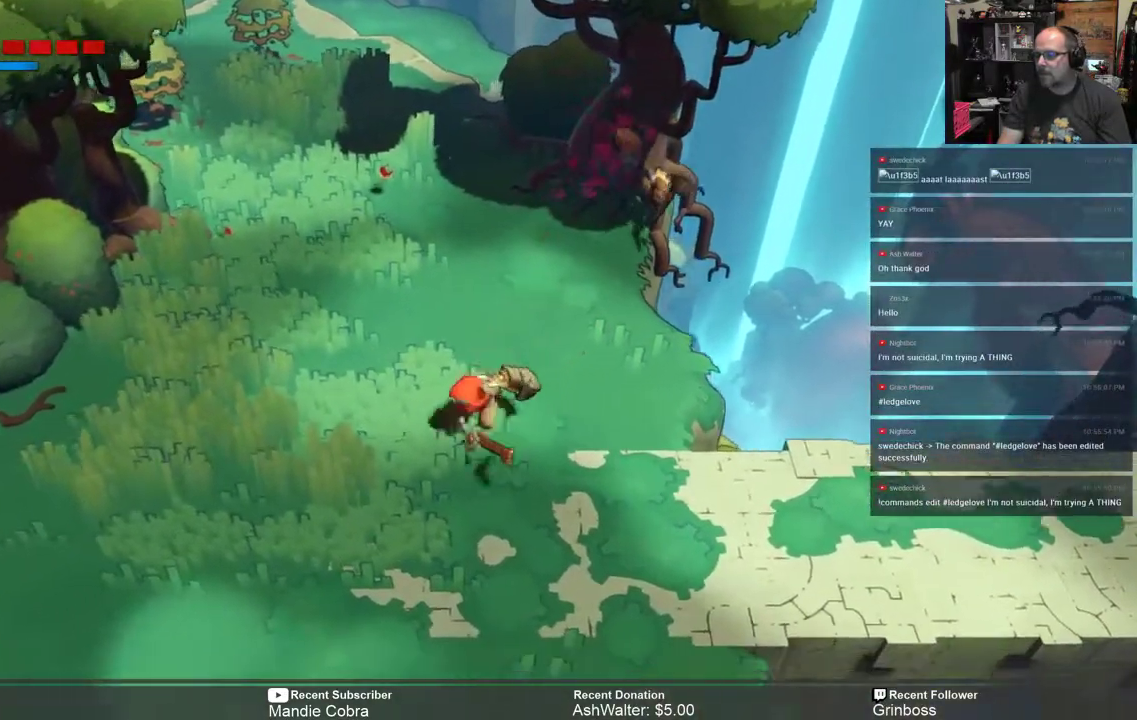
{"buttons": ["R2"], "left_stick": "center", "right_stick": "center", "events": [[150, "left_stick", "down-right"], [350, "left_stick", "down"], [450, "left_stick", "center"]]}
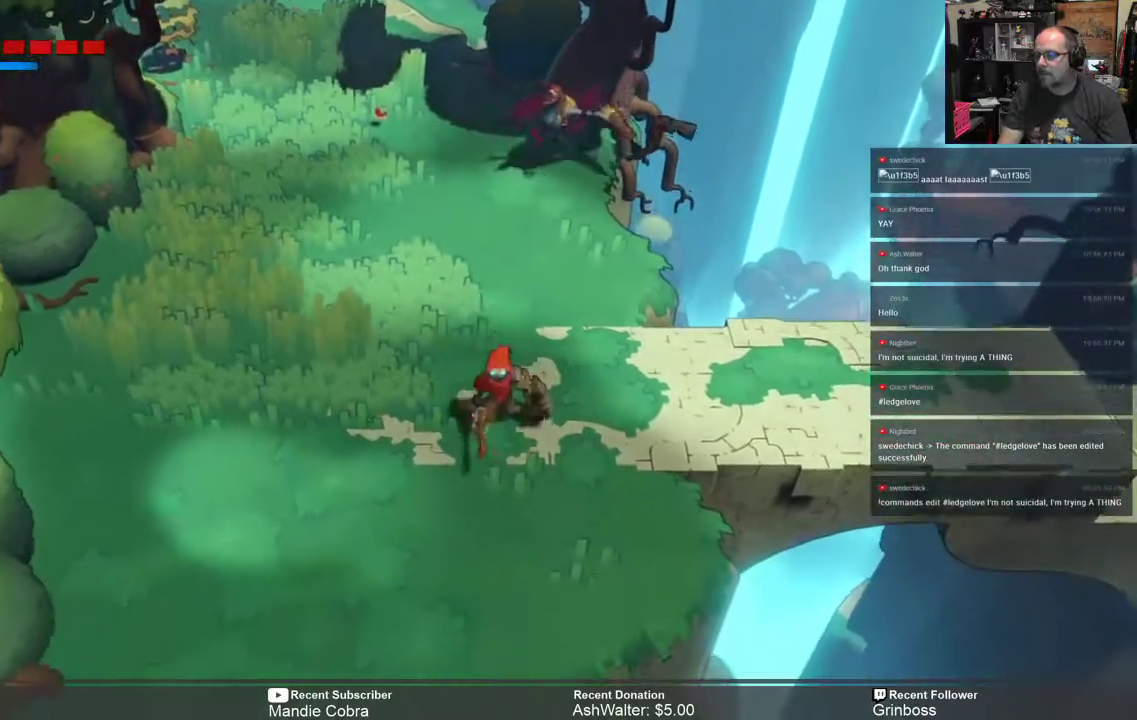
{"buttons": ["R2"], "left_stick": "center", "right_stick": "center", "events": [[183, "left_stick", "down"], [467, "left_stick", "center"]]}
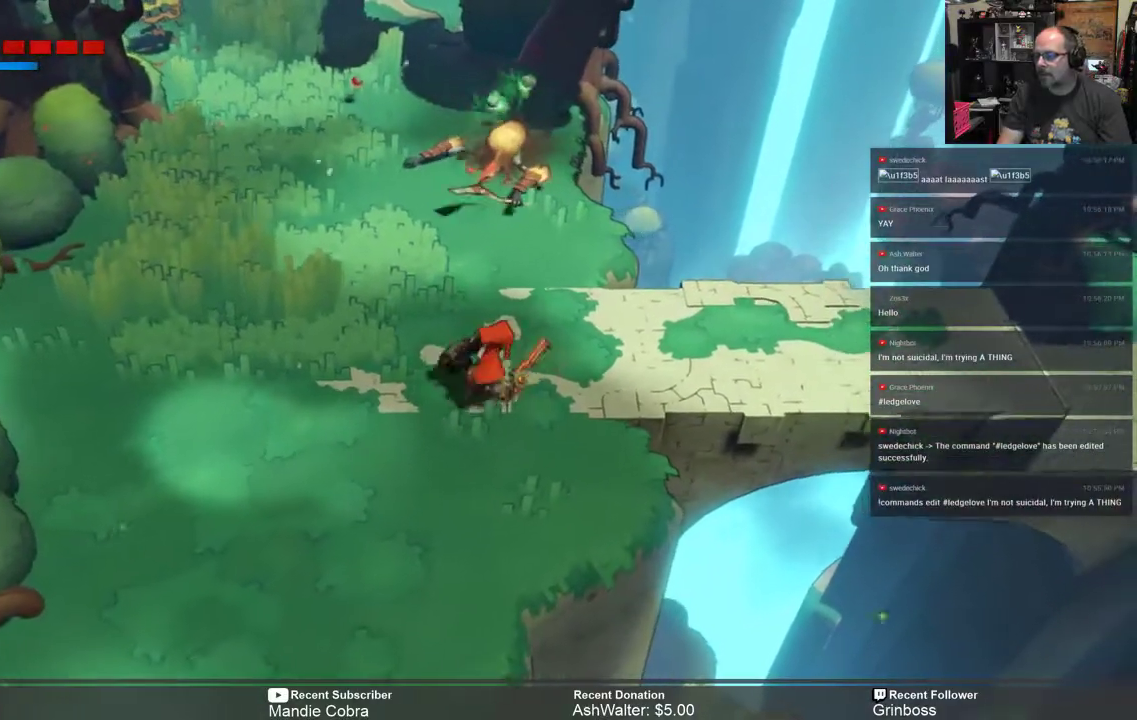
{"buttons": ["R2"], "left_stick": "center", "right_stick": "center", "events": [[217, "left_stick", "up"], [417, "left_stick", "center"]]}
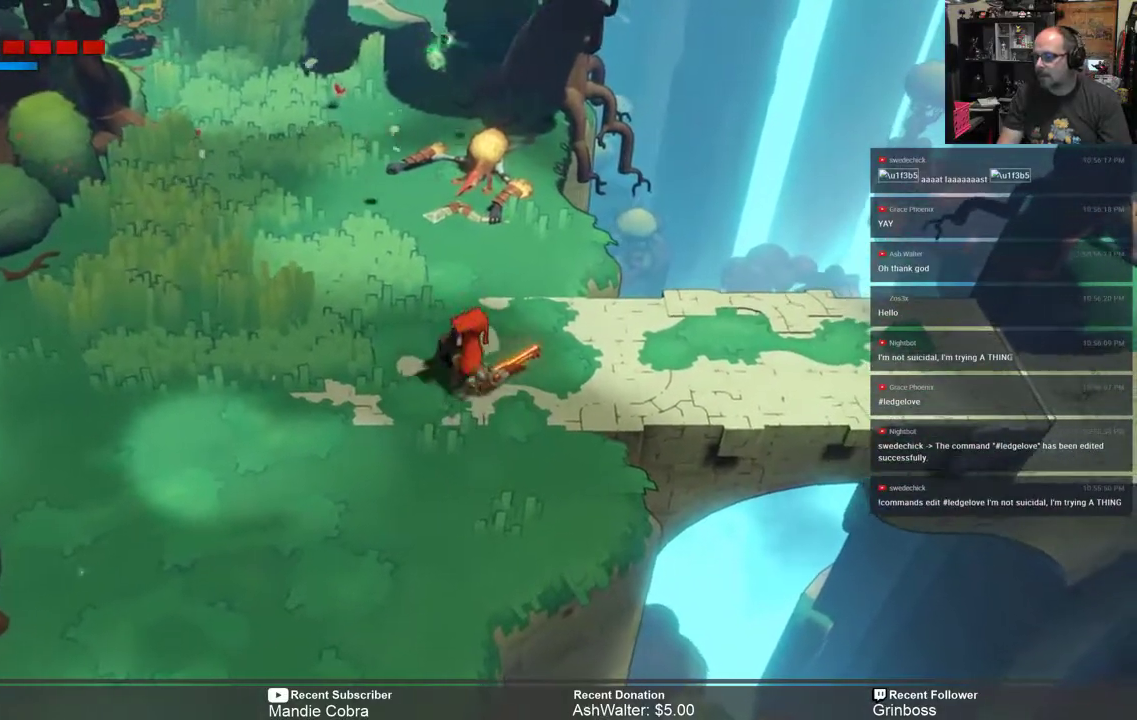
{"buttons": ["R2"], "left_stick": "up", "right_stick": "center", "events": [[50, "left_stick", "up"]]}
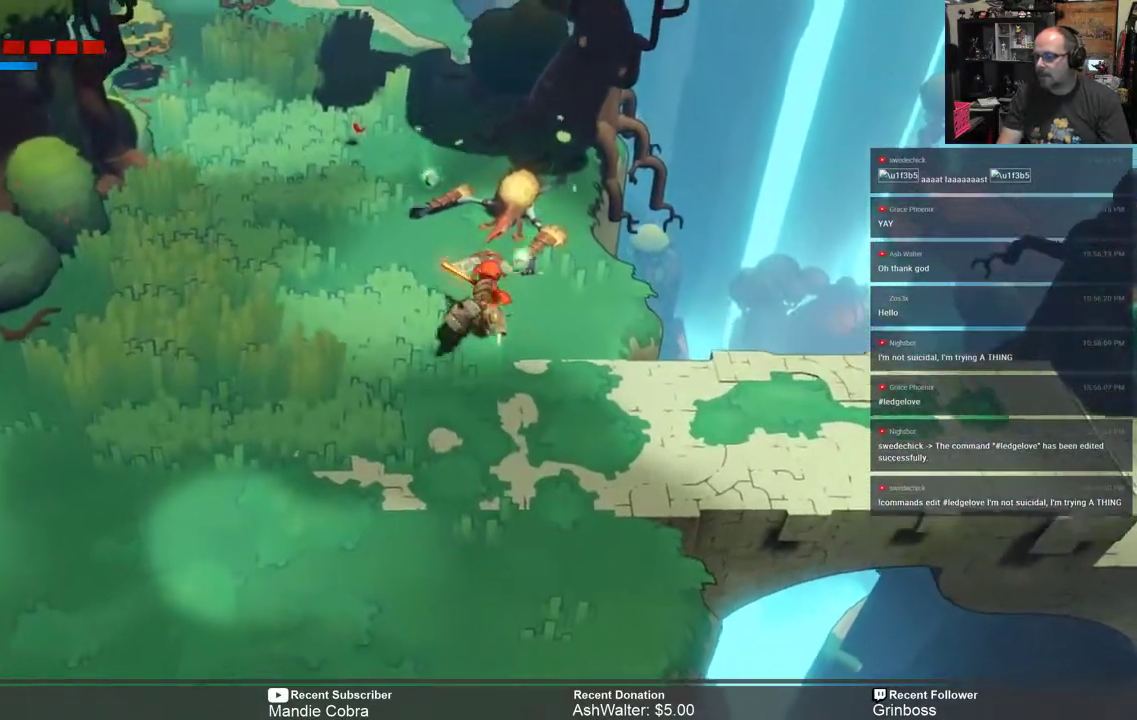
{"buttons": ["R2"], "left_stick": "up-left", "right_stick": "center", "events": [[167, "left_stick", "up-left"]]}
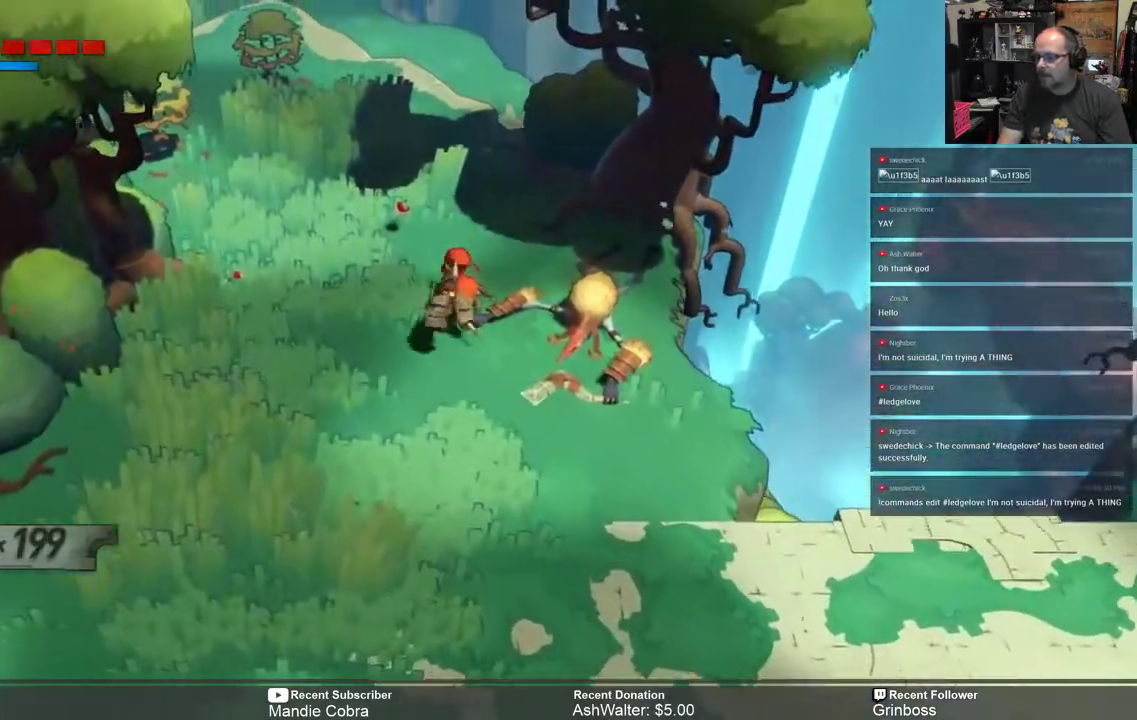
{"buttons": ["R2"], "left_stick": "up-left", "right_stick": "center", "events": [[17, "left_stick", "up"], [200, "left_stick", "up-left"]]}
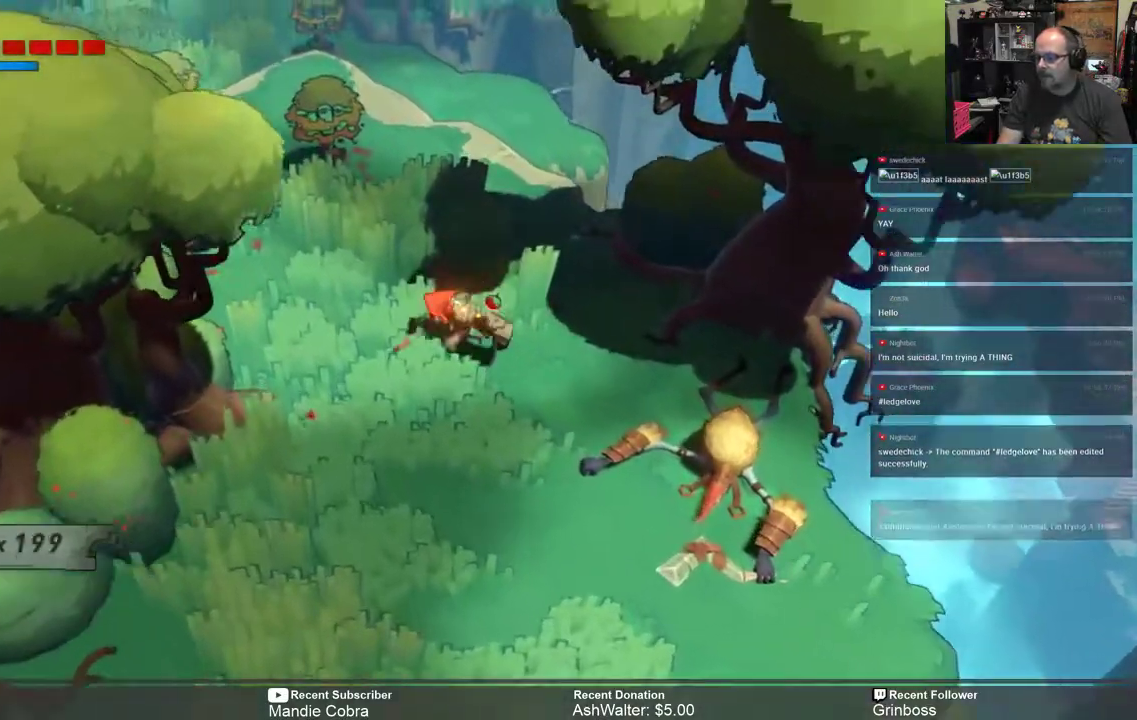
{"buttons": ["R2"], "left_stick": "down", "right_stick": "center", "events": [[33, "left_stick", "down-left"], [167, "left_stick", "down"]]}
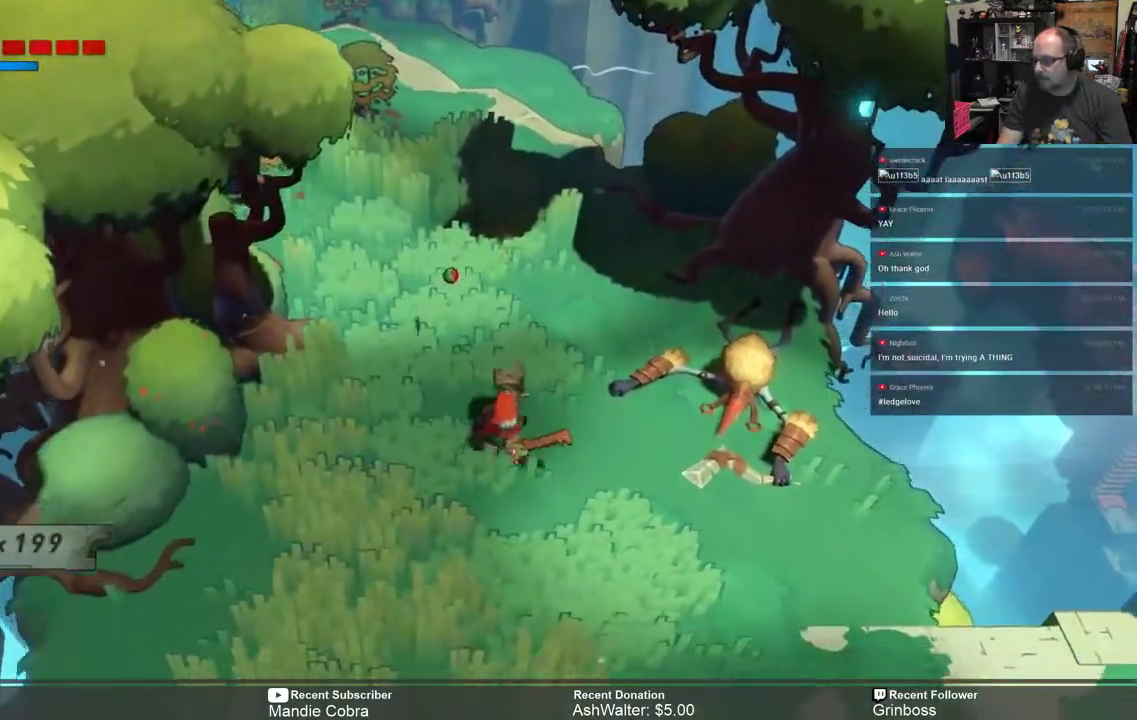
{"buttons": ["R2"], "left_stick": "center", "right_stick": "center"}
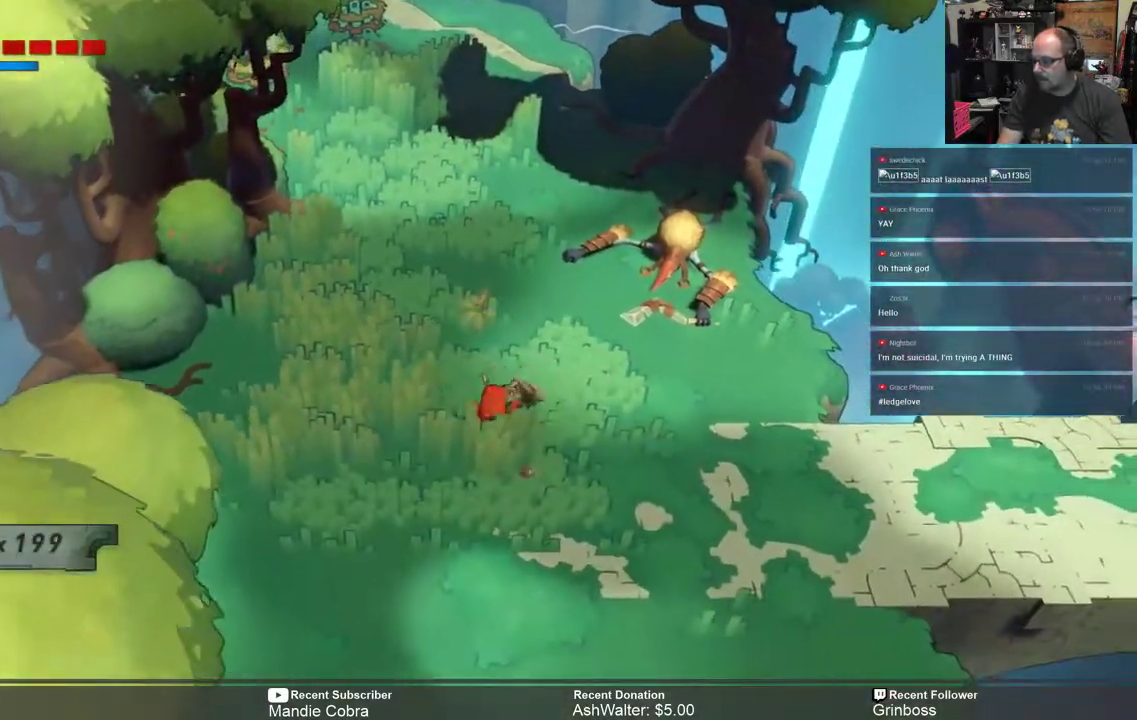
{"buttons": ["R2"], "left_stick": "down", "right_stick": "center", "events": [[250, "left_stick", "down"]]}
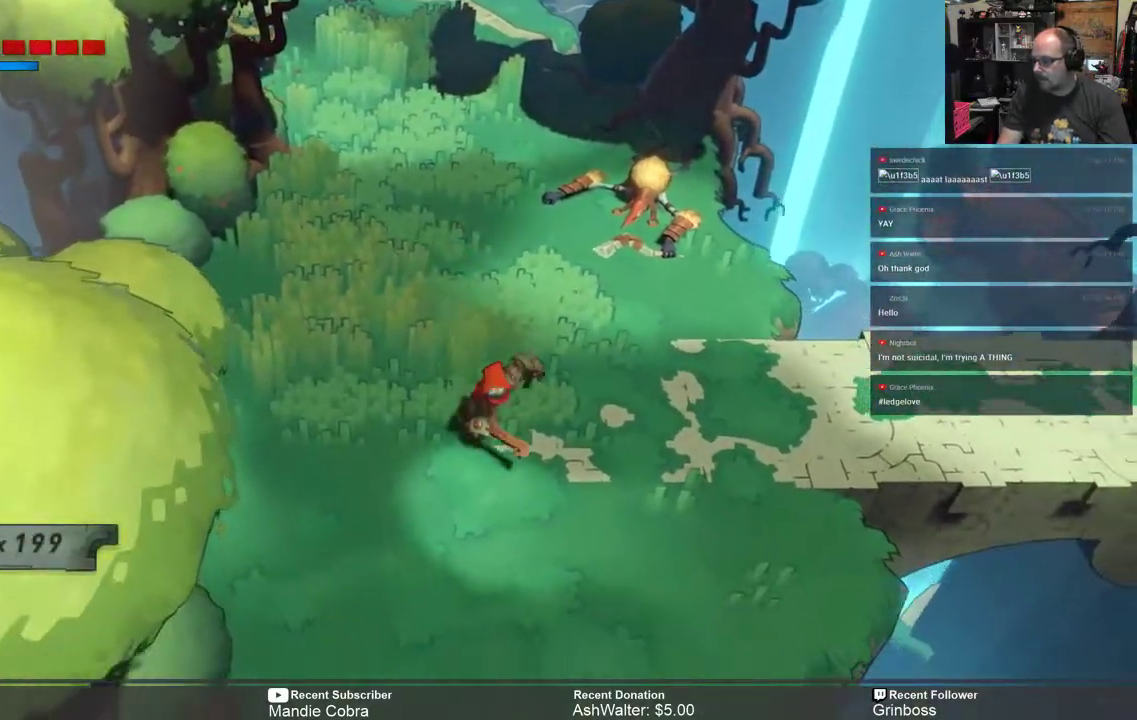
{"buttons": ["R2"], "left_stick": "center", "right_stick": "center", "events": [[367, "left_stick", "center"]]}
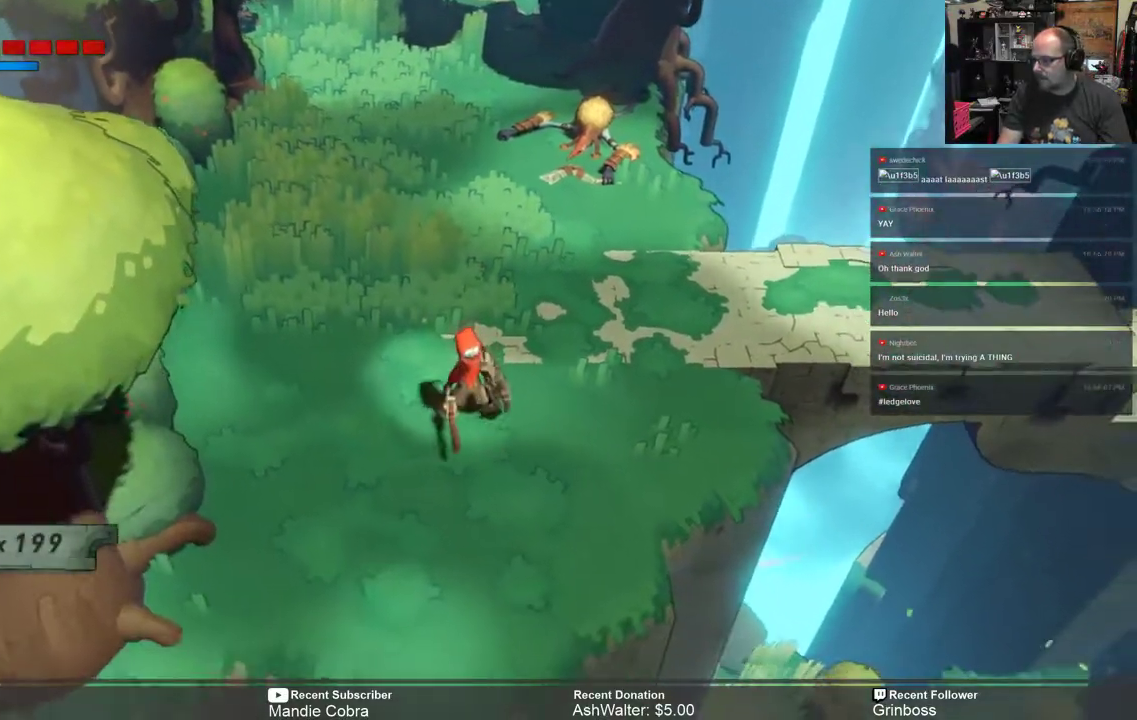
{"buttons": ["R2"], "left_stick": "center", "right_stick": "center", "events": [[200, "left_stick", "down"], [433, "left_stick", "center"]]}
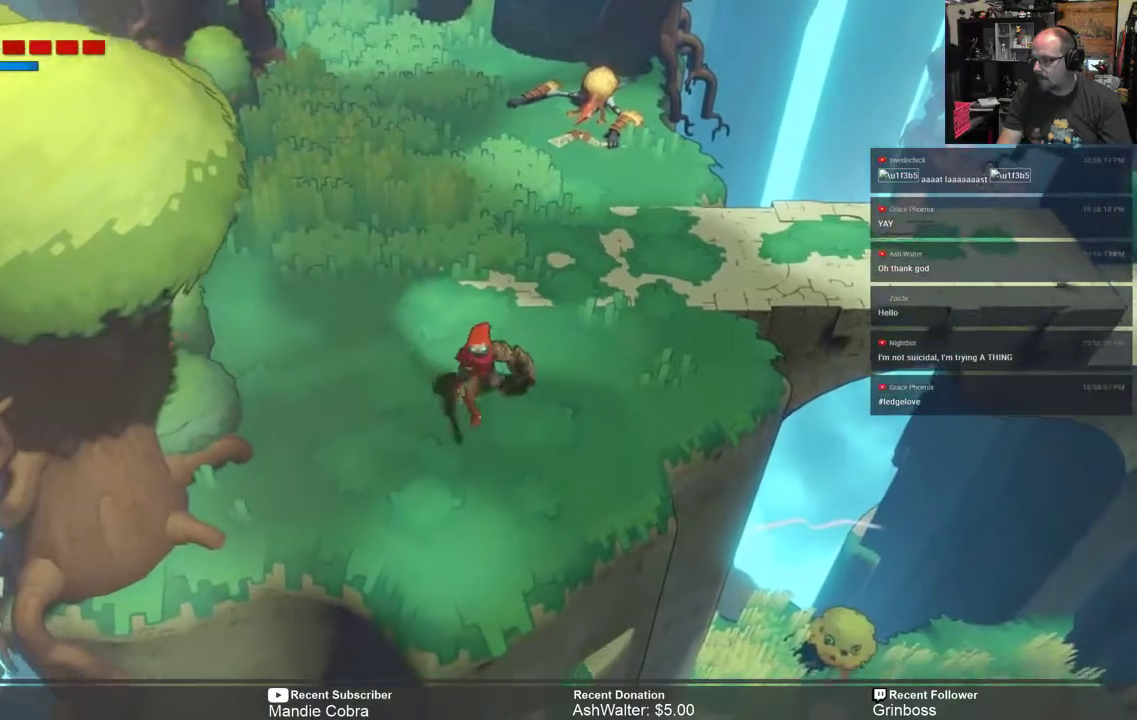
{"buttons": ["R2"], "left_stick": "center", "right_stick": "center", "events": [[67, "left_stick", "down"], [267, "left_stick", "center"], [367, "left_stick", "down-left"], [500, "left_stick", "center"]]}
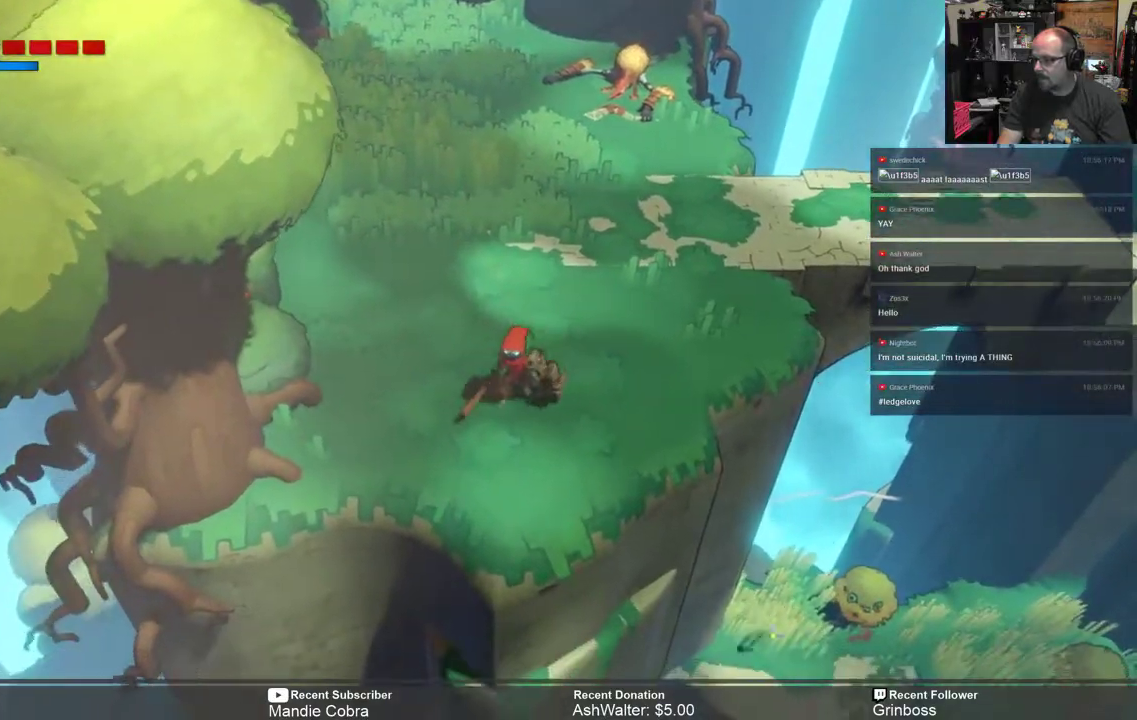
{"buttons": ["R2"], "left_stick": "center", "right_stick": "center", "events": [[167, "left_stick", "down"], [333, "left_stick", "center"]]}
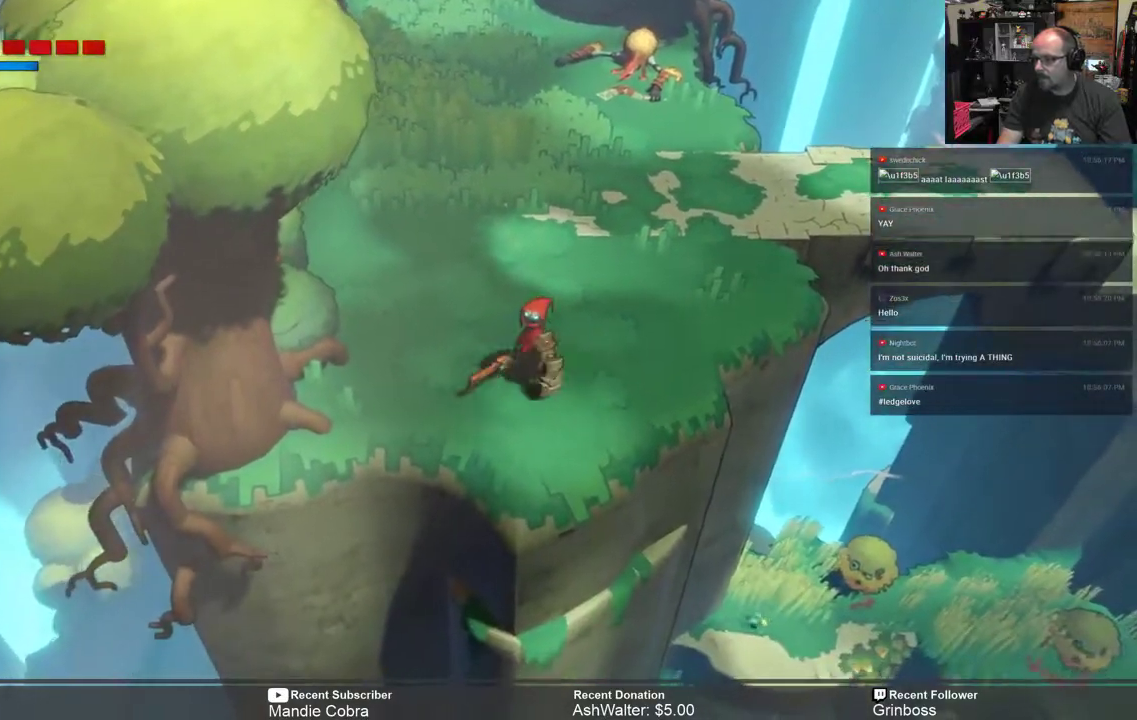
{"buttons": ["R2"], "left_stick": "down-left", "right_stick": "center", "events": [[350, "left_stick", "down-left"]]}
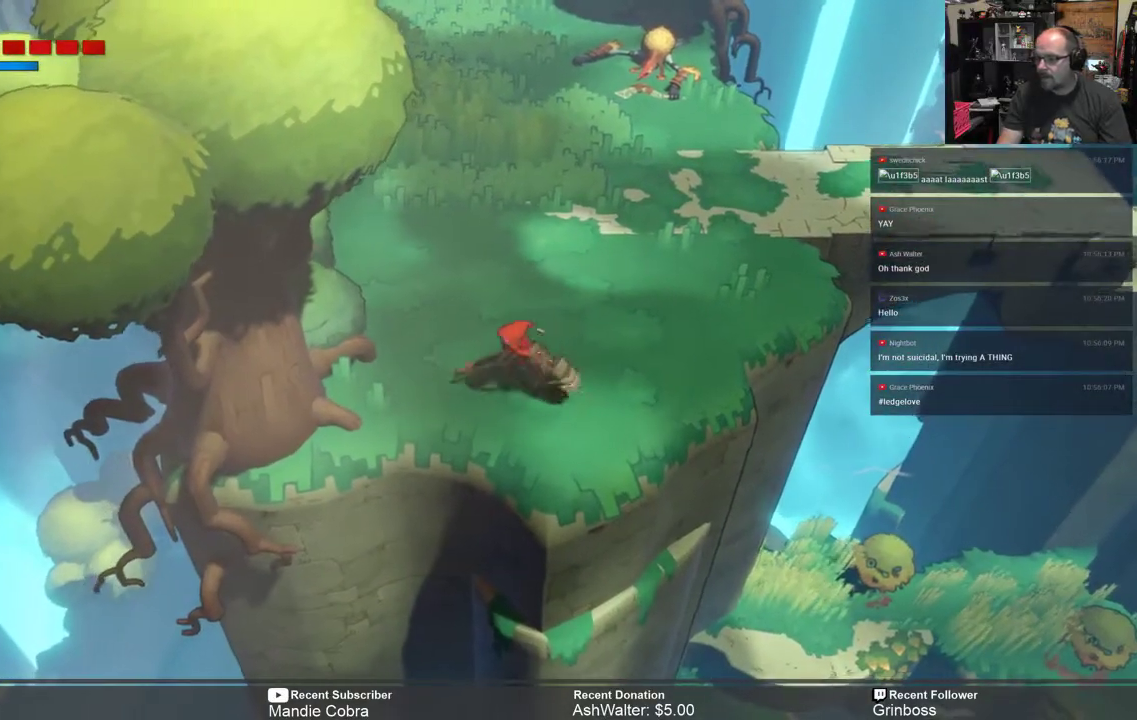
{"buttons": ["R2"], "left_stick": "center", "right_stick": "center", "events": [[50, "left_stick", "center"], [183, "left_stick", "down-left"], [350, "left_stick", "center"]]}
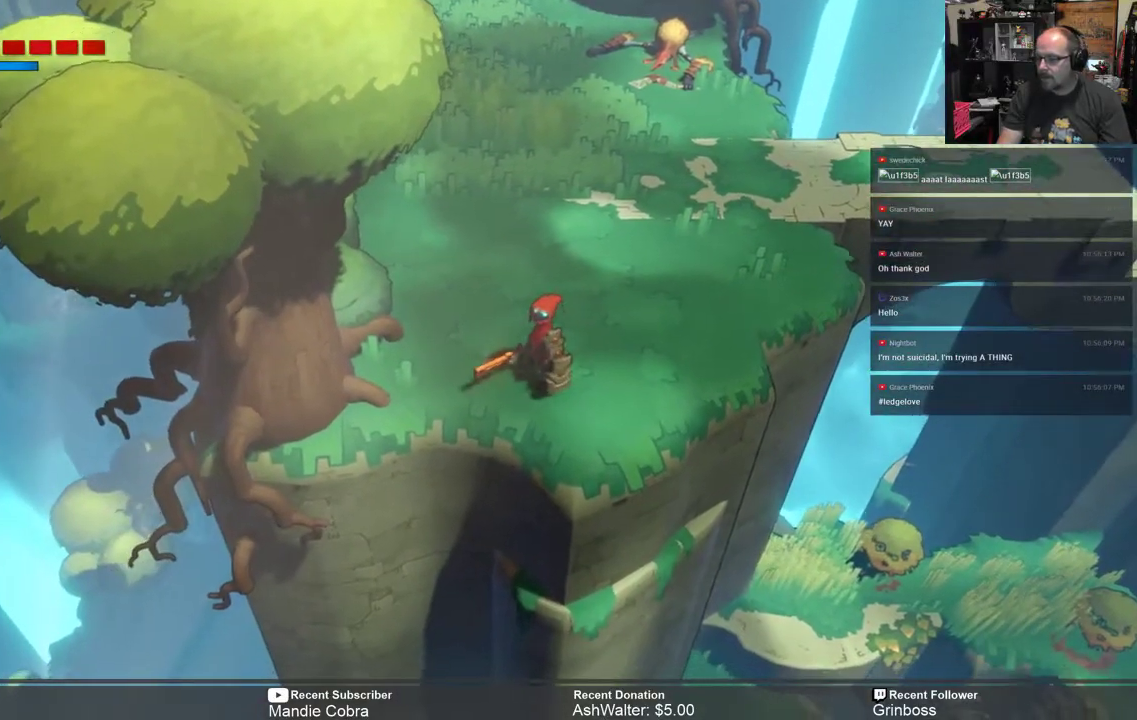
{"buttons": ["R2"], "left_stick": "up-right", "right_stick": "center", "events": [[50, "left_stick", "right"], [217, "left_stick", "up-right"]]}
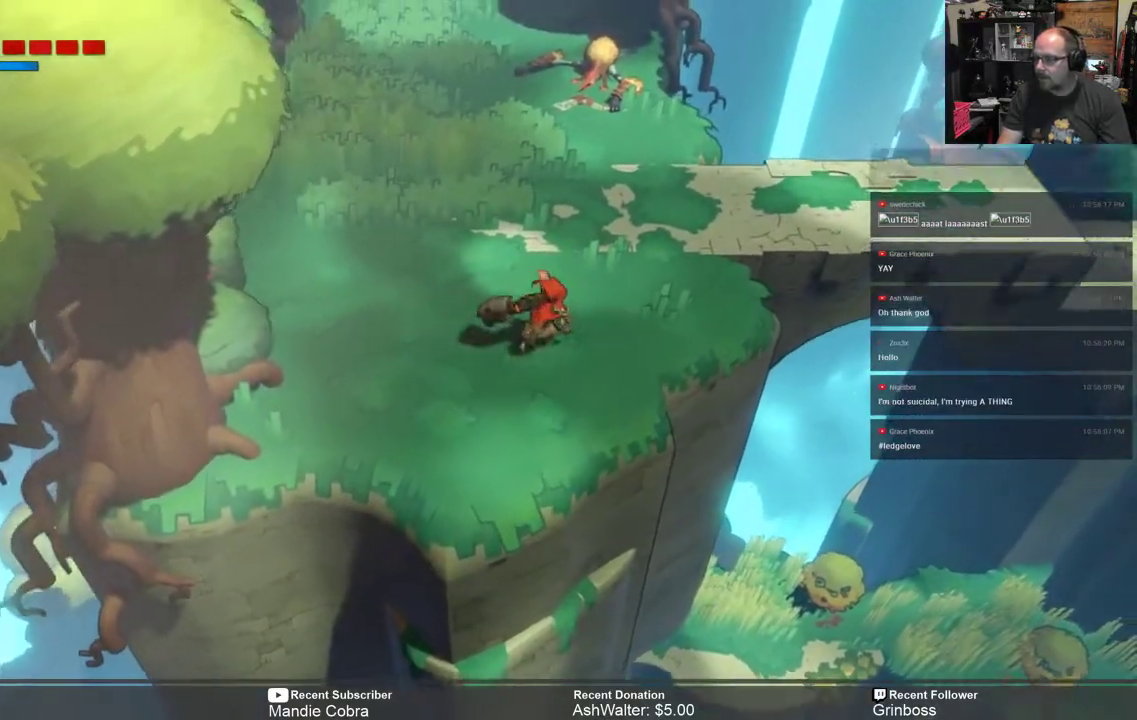
{"buttons": ["R2"], "left_stick": "up-right", "right_stick": "center", "events": []}
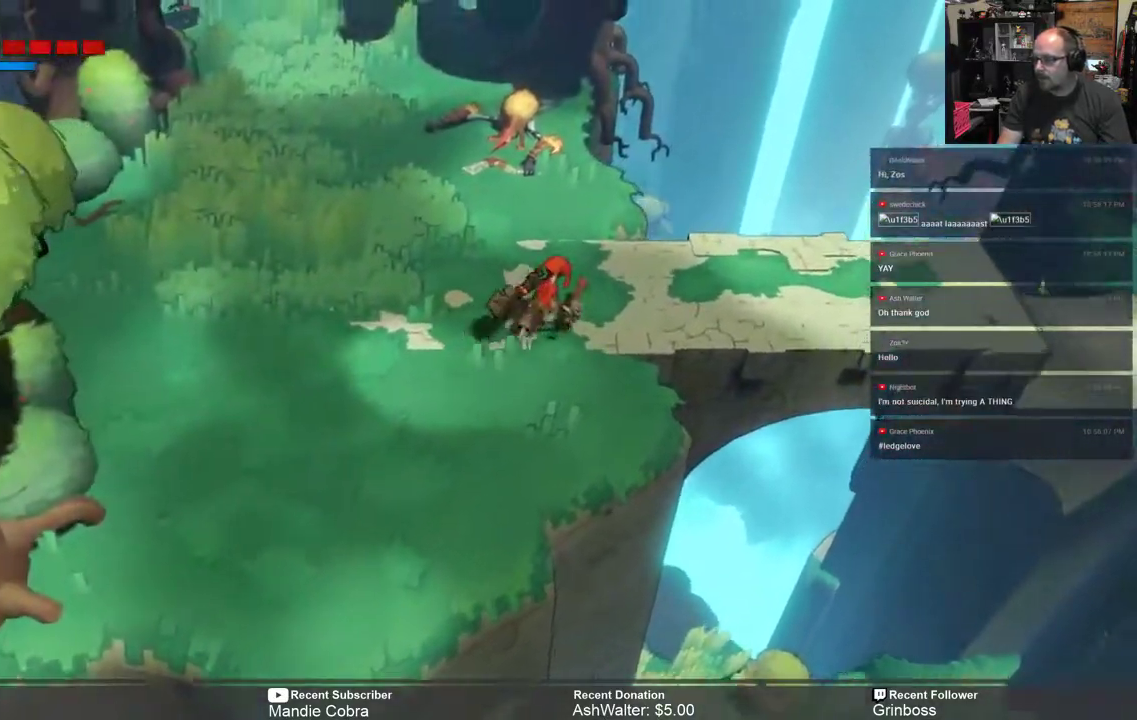
{"buttons": ["R2"], "left_stick": "center", "right_stick": "center", "events": [[100, "left_stick", "center"]]}
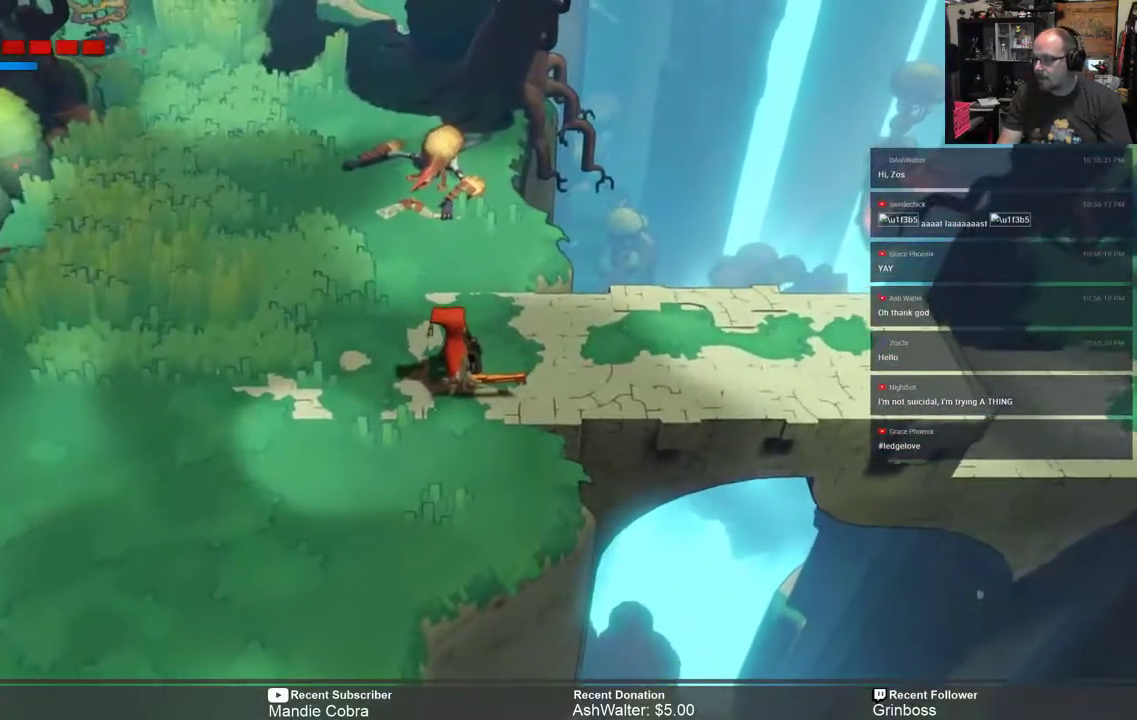
{"buttons": ["R2"], "left_stick": "center", "right_stick": "center", "events": []}
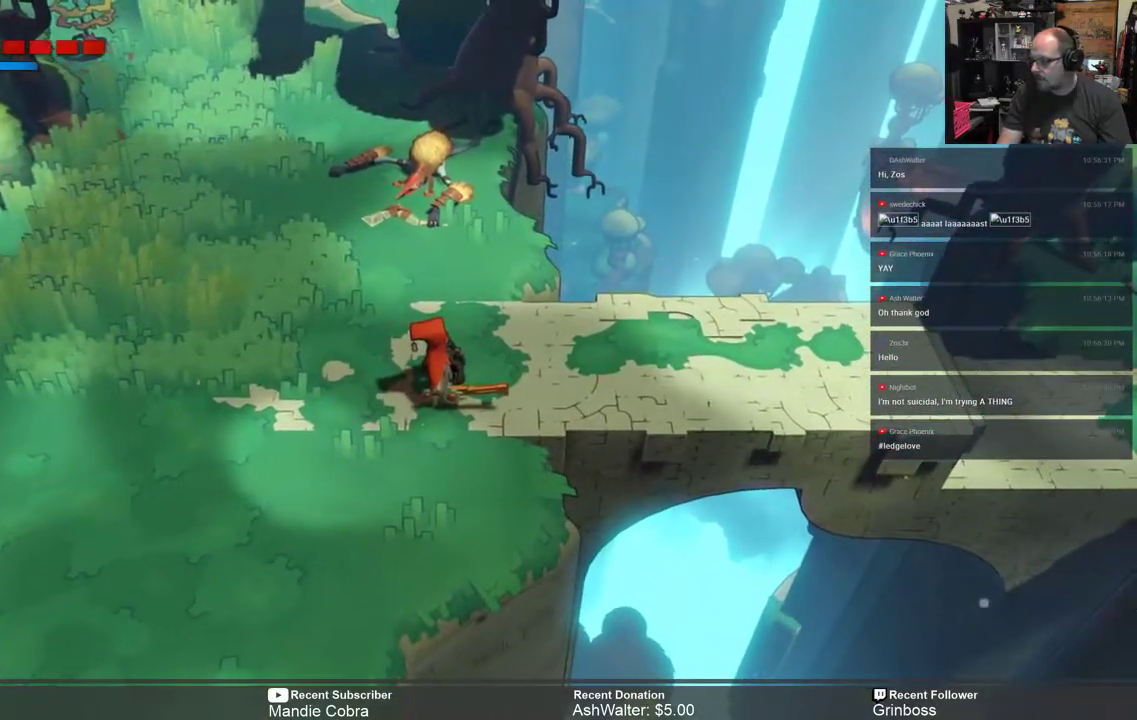
{"buttons": [], "left_stick": "center", "right_stick": "center", "events": [[300, "R2", "up"]]}
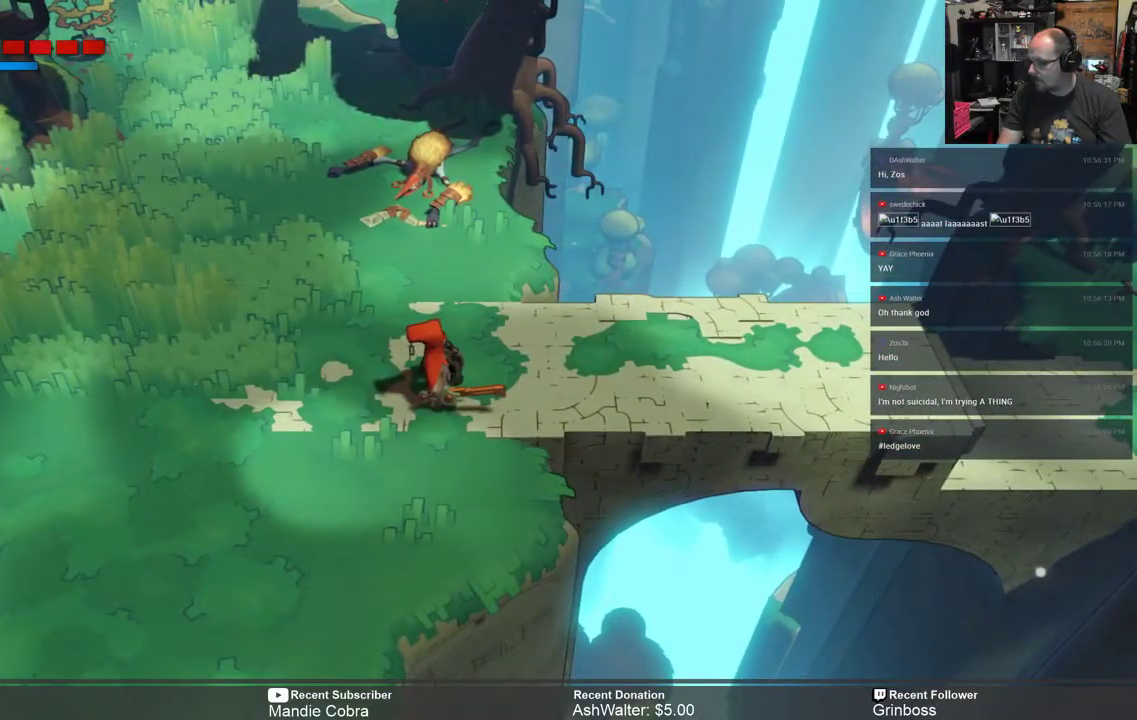
{"buttons": [], "left_stick": "center", "right_stick": "center", "events": []}
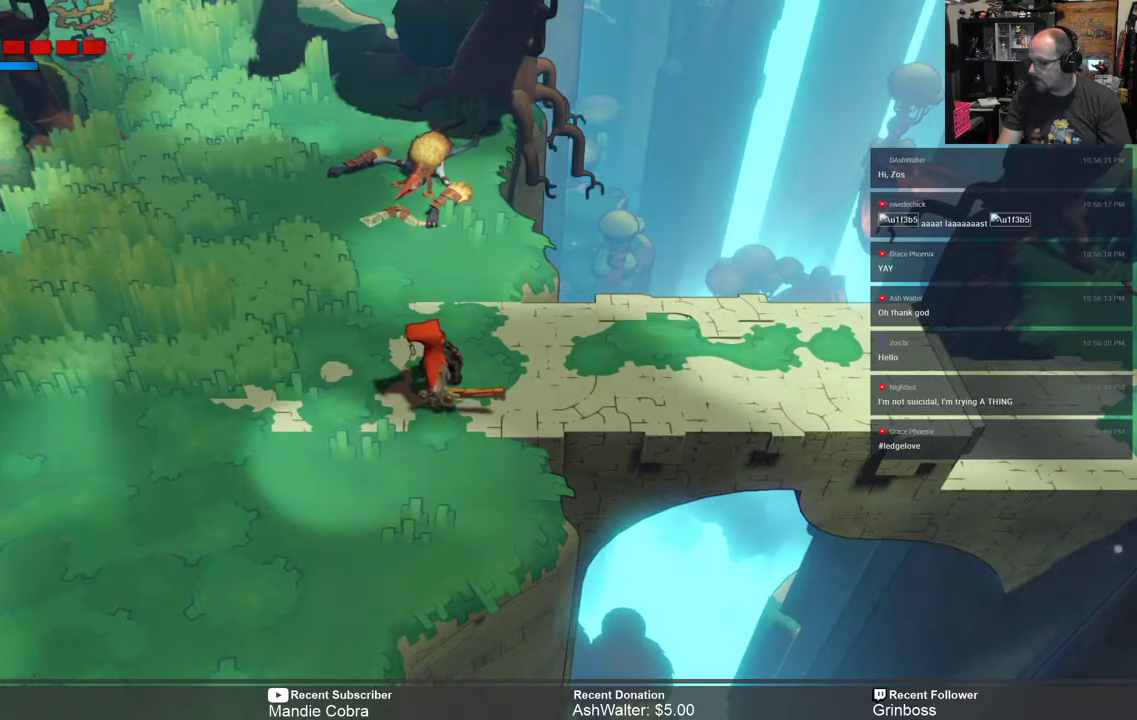
{"buttons": [], "left_stick": "center", "right_stick": "center", "events": []}
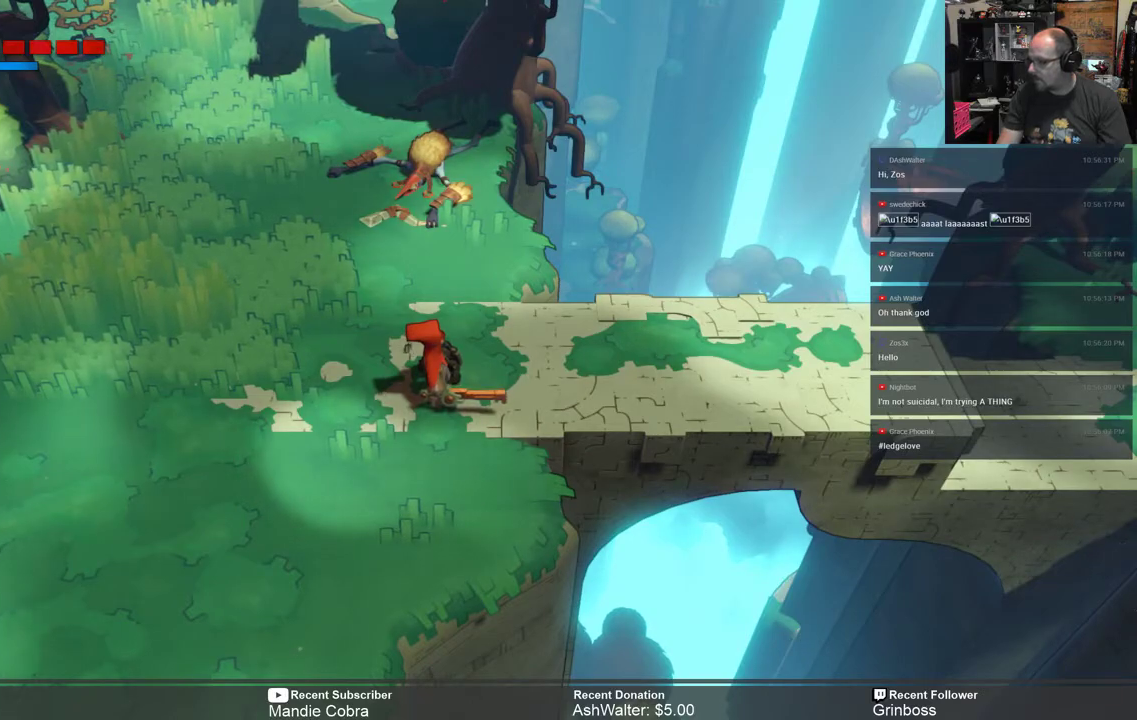
{"buttons": [], "left_stick": "center", "right_stick": "center", "events": []}
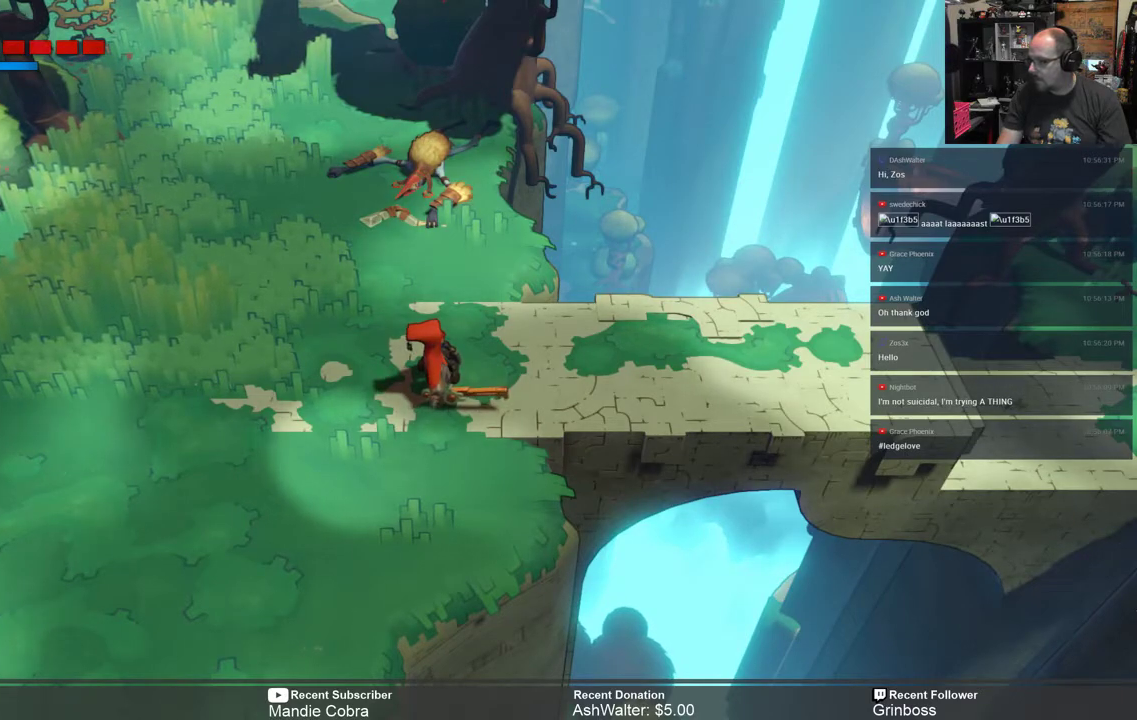
{"buttons": ["R2"], "left_stick": "right", "right_stick": "center", "events": [[67, "R2", "down"], [167, "left_stick", "up-right"], [333, "left_stick", "right"]]}
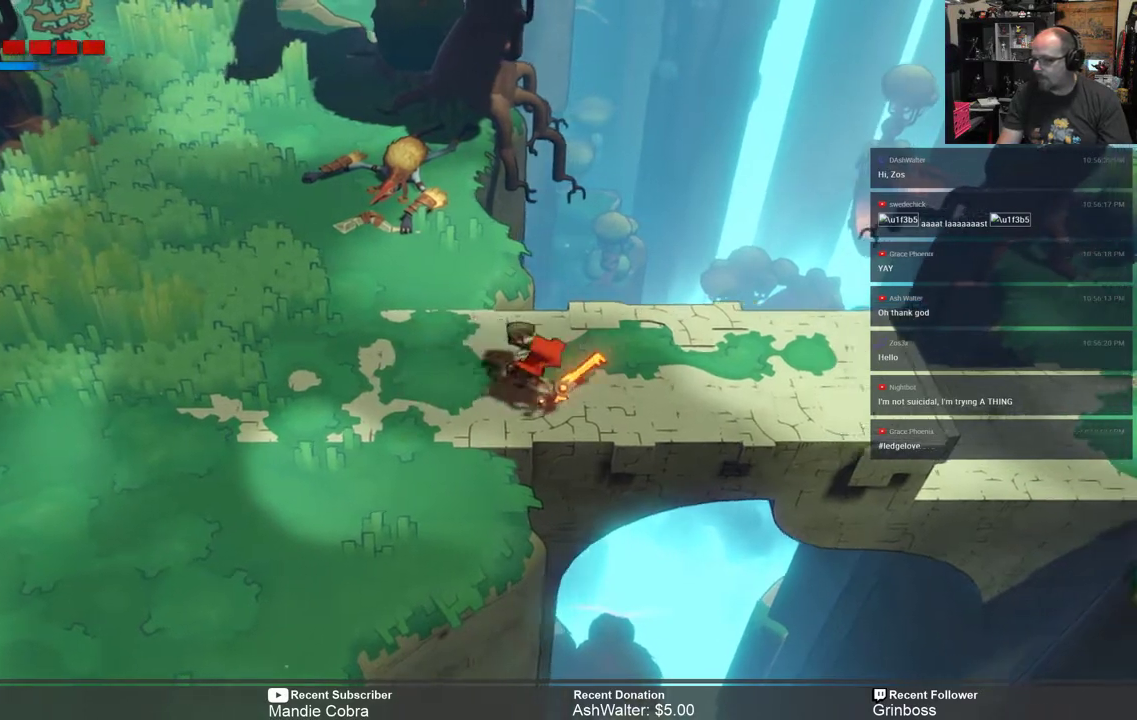
{"buttons": ["R2"], "left_stick": "right", "right_stick": "center", "events": []}
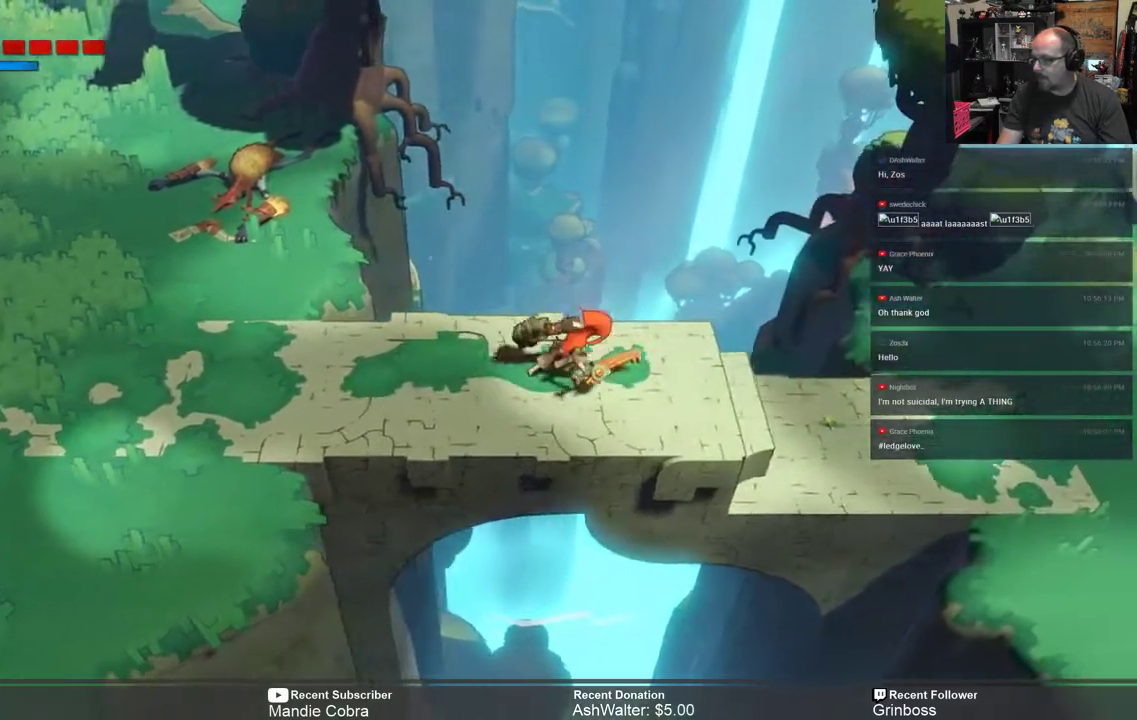
{"buttons": ["R2"], "left_stick": "right", "right_stick": "center", "events": []}